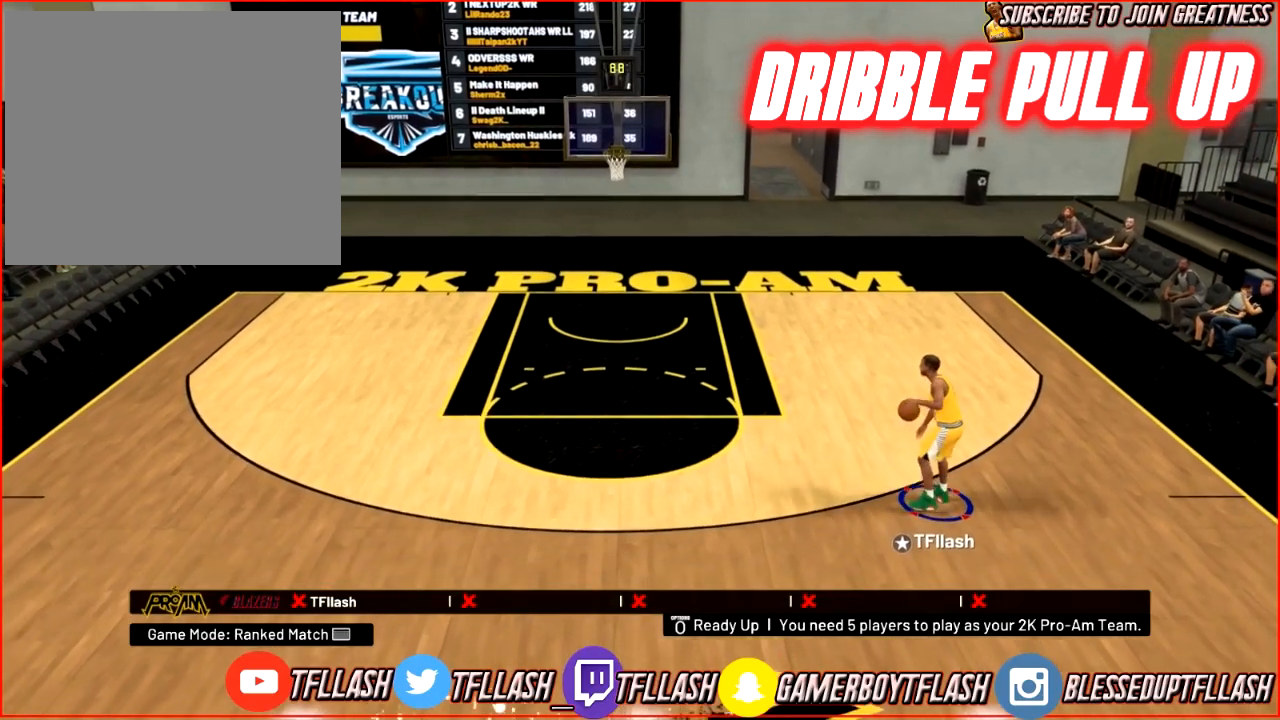
Gameplay with a controller (PlayStation layout); each line is a JSON object with the inputs held at the frame after it. "events" lists button and stick changes between this image and that frame as [ms after this image, input, new state], when the widget could be followed in between.
{"buttons": ["R2"], "left_stick": "up", "right_stick": "up-left", "events": [[167, "right_stick", "center"], [267, "left_stick", "up"], [267, "right_stick", "down-left"], [400, "right_stick", "up-left"]]}
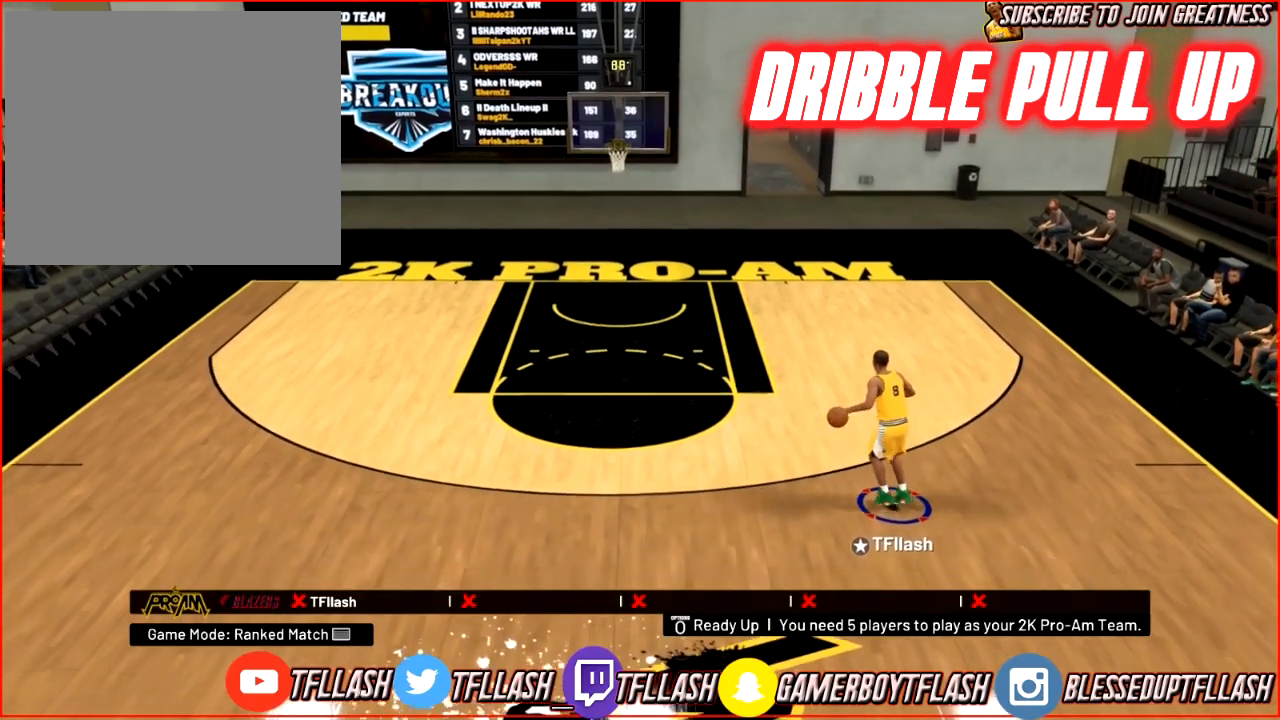
{"buttons": ["R2"], "left_stick": "up-left", "right_stick": "right", "events": [[34, "right_stick", "center"], [267, "left_stick", "up-left"], [401, "right_stick", "right"]]}
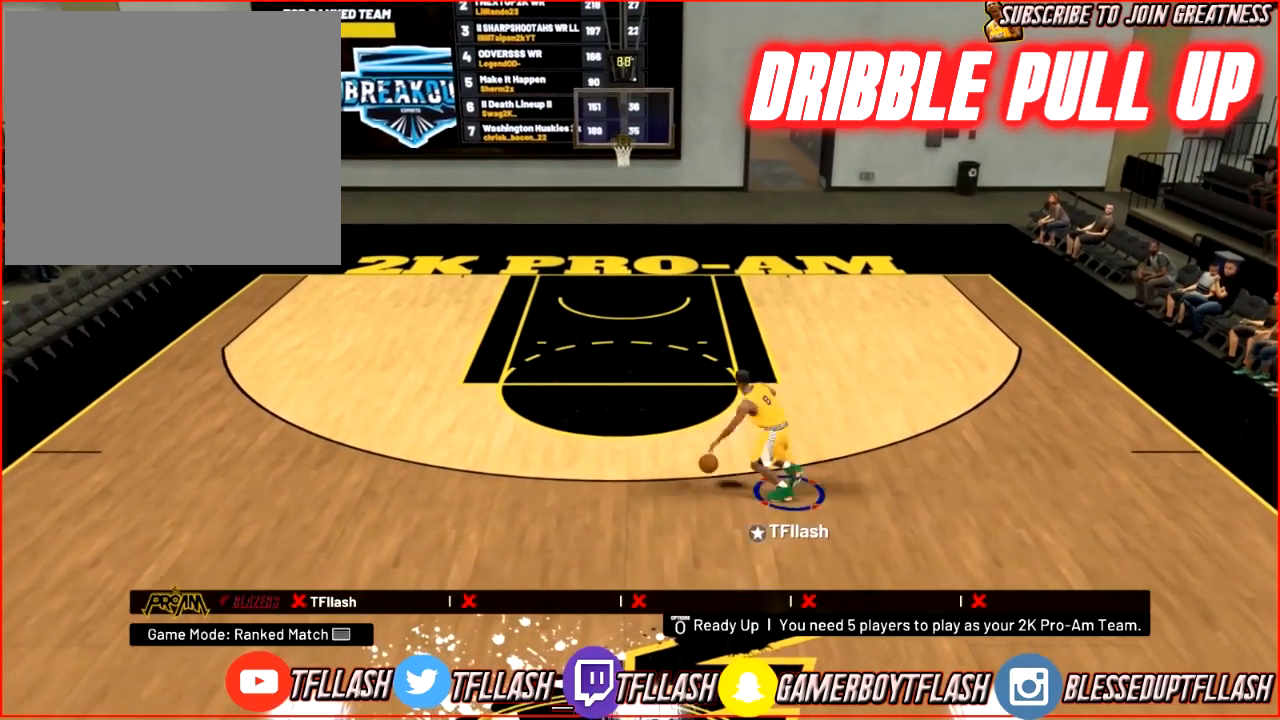
{"buttons": [], "left_stick": "up-left", "right_stick": "center", "events": [[66, "right_stick", "center"], [133, "R2", "up"], [300, "right_stick", "down"], [400, "right_stick", "center"]]}
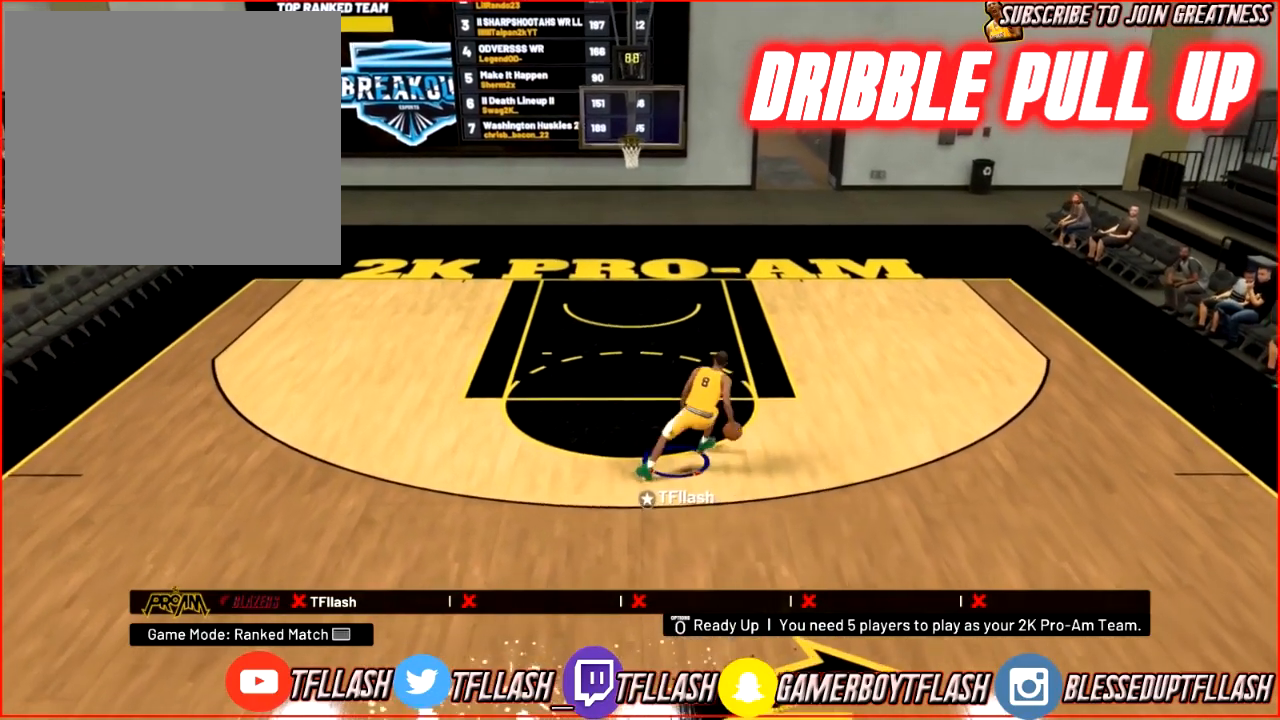
{"buttons": [], "left_stick": "up-left", "right_stick": "center", "events": [[167, "right_stick", "down-left"], [267, "right_stick", "up-left"], [334, "right_stick", "up"], [434, "right_stick", "center"]]}
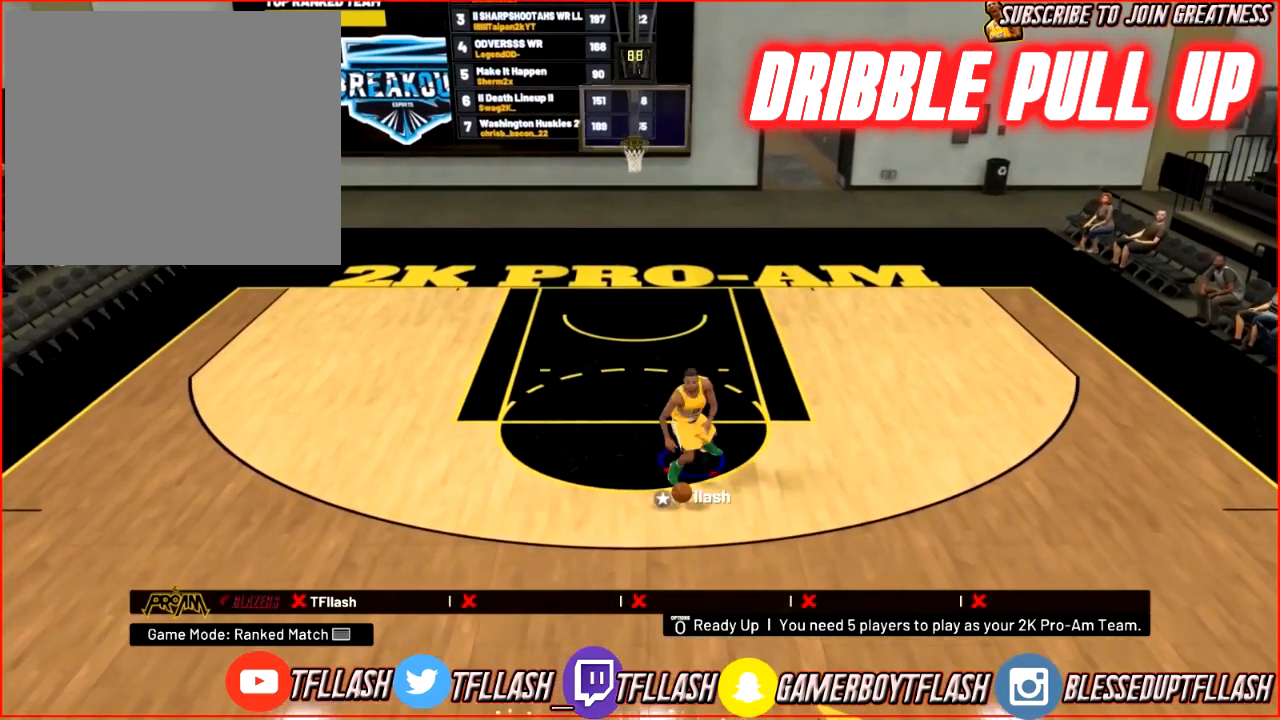
{"buttons": ["R2"], "left_stick": "up", "right_stick": "down-right", "events": [[200, "R2", "down"], [333, "left_stick", "up"], [433, "right_stick", "down-right"]]}
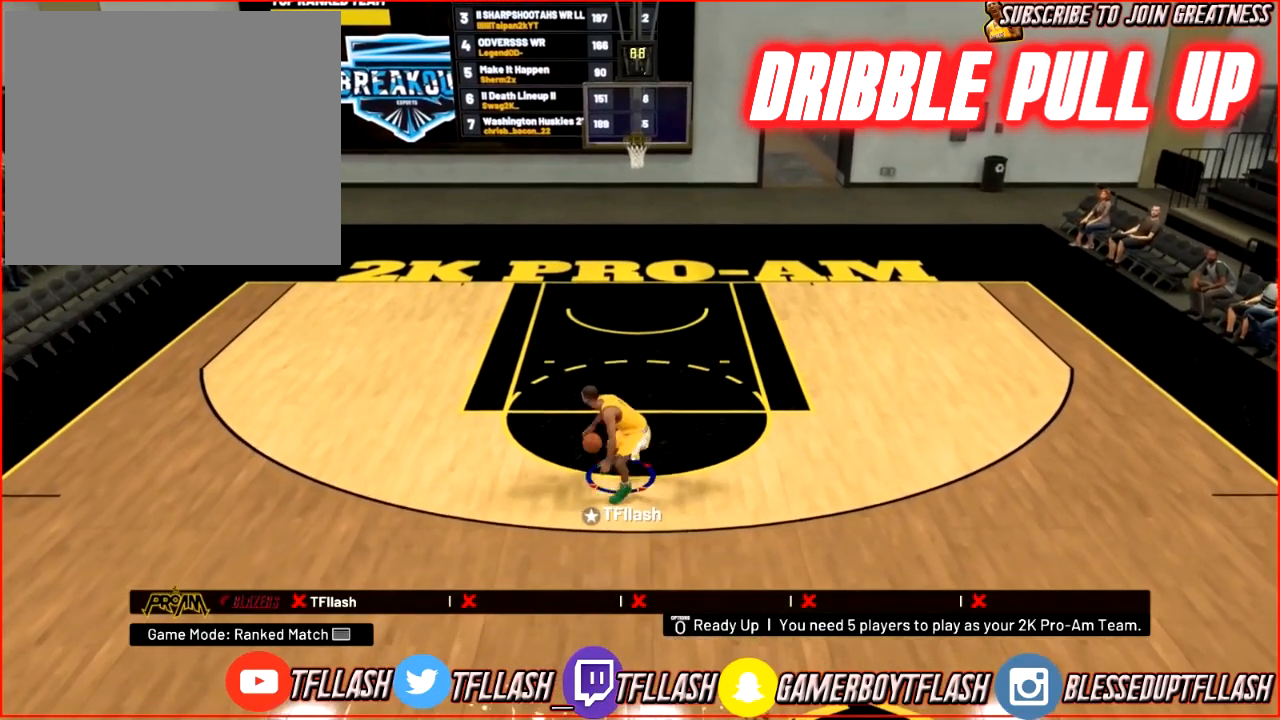
{"buttons": ["R2"], "left_stick": "up", "right_stick": "center", "events": [[100, "right_stick", "center"]]}
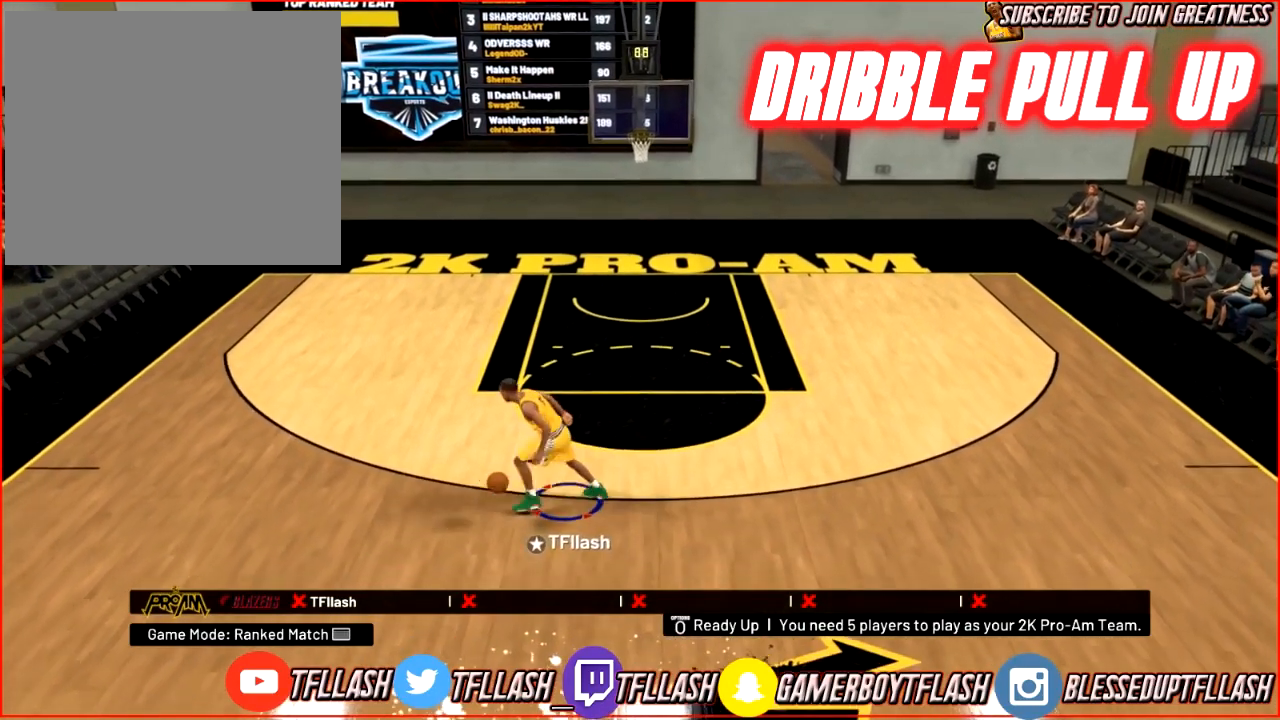
{"buttons": [], "left_stick": "up-left", "right_stick": "center", "events": [[200, "R2", "up"], [267, "right_stick", "down-left"], [333, "right_stick", "center"], [500, "left_stick", "up-left"]]}
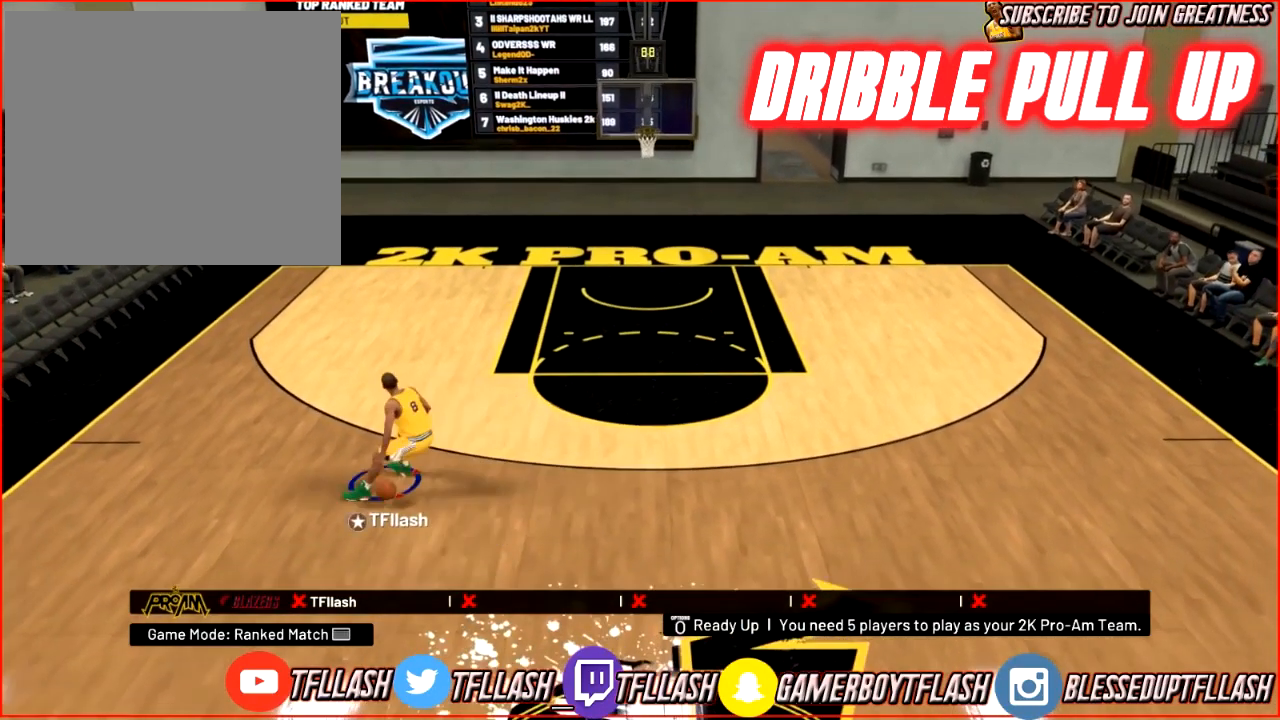
{"buttons": [], "left_stick": "up-left", "right_stick": "center", "events": [[300, "right_stick", "down"], [434, "right_stick", "center"]]}
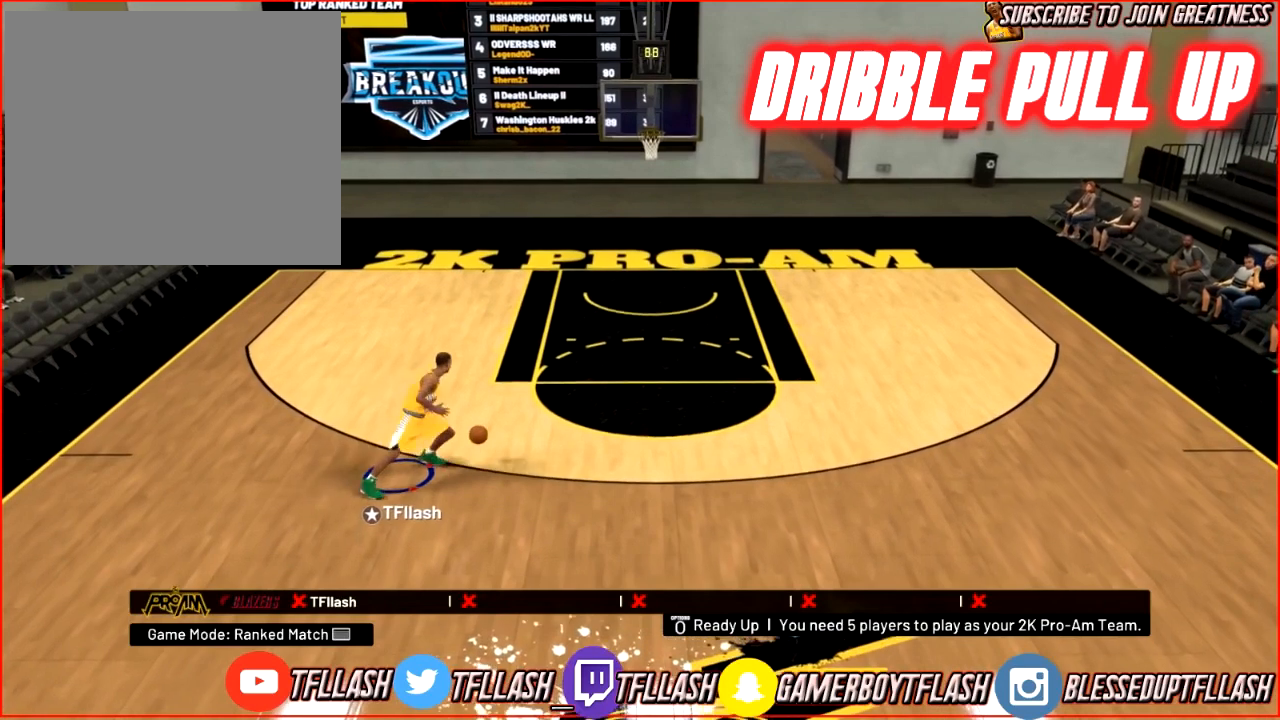
{"buttons": ["R2"], "left_stick": "center", "right_stick": "down", "events": [[300, "left_stick", "center"], [367, "R2", "down"], [467, "right_stick", "down"]]}
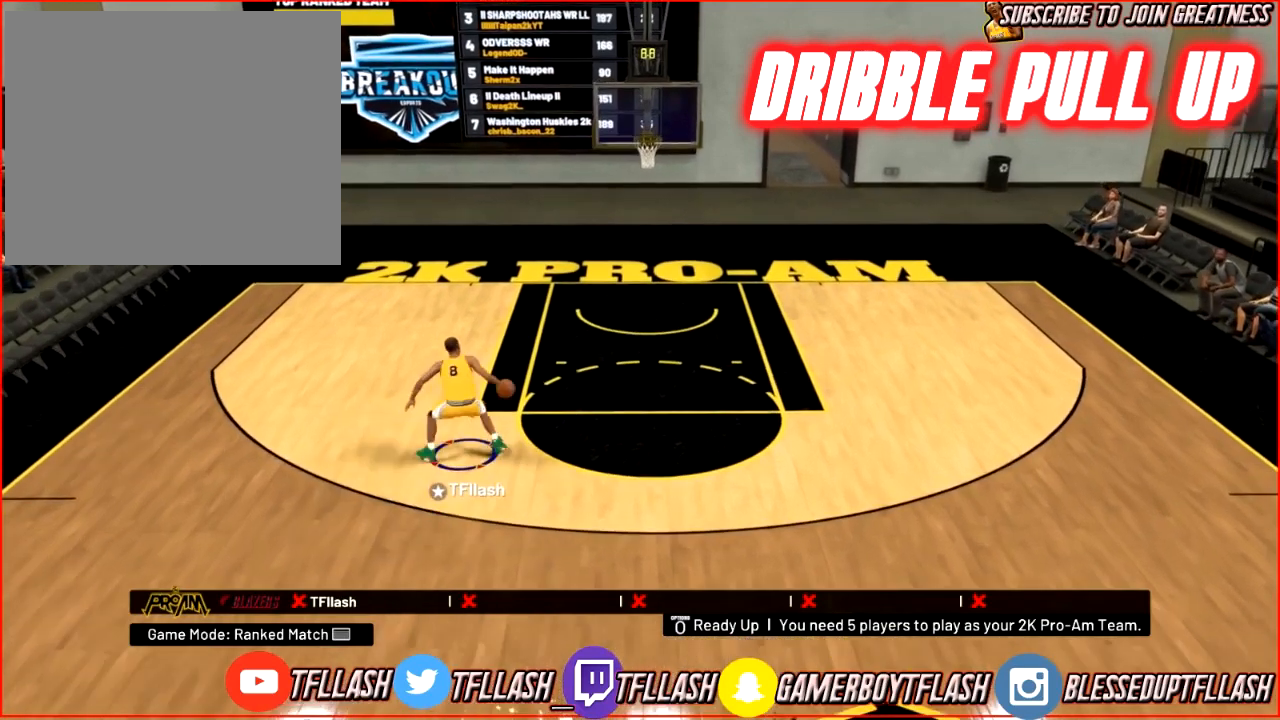
{"buttons": [], "left_stick": "center", "right_stick": "center", "events": [[100, "right_stick", "center"], [401, "R2", "up"]]}
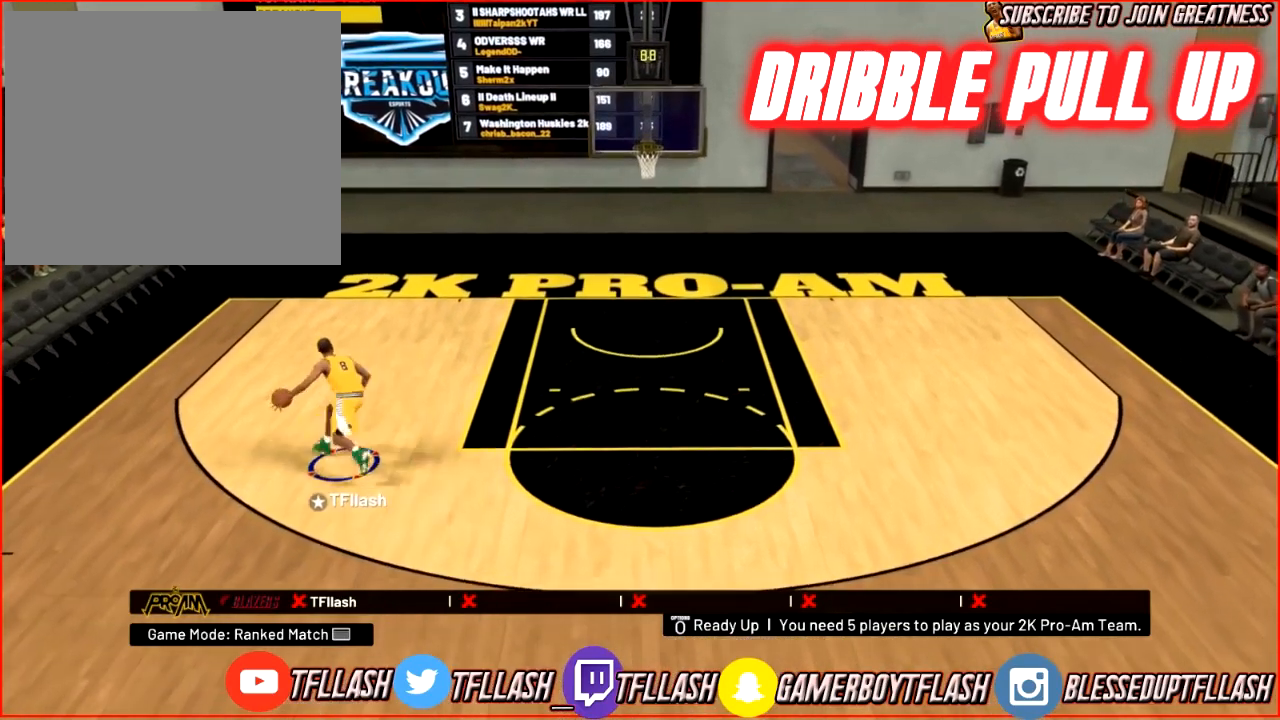
{"buttons": ["R2"], "left_stick": "center", "right_stick": "center", "events": [[233, "R2", "down"], [300, "right_stick", "down"], [433, "right_stick", "center"]]}
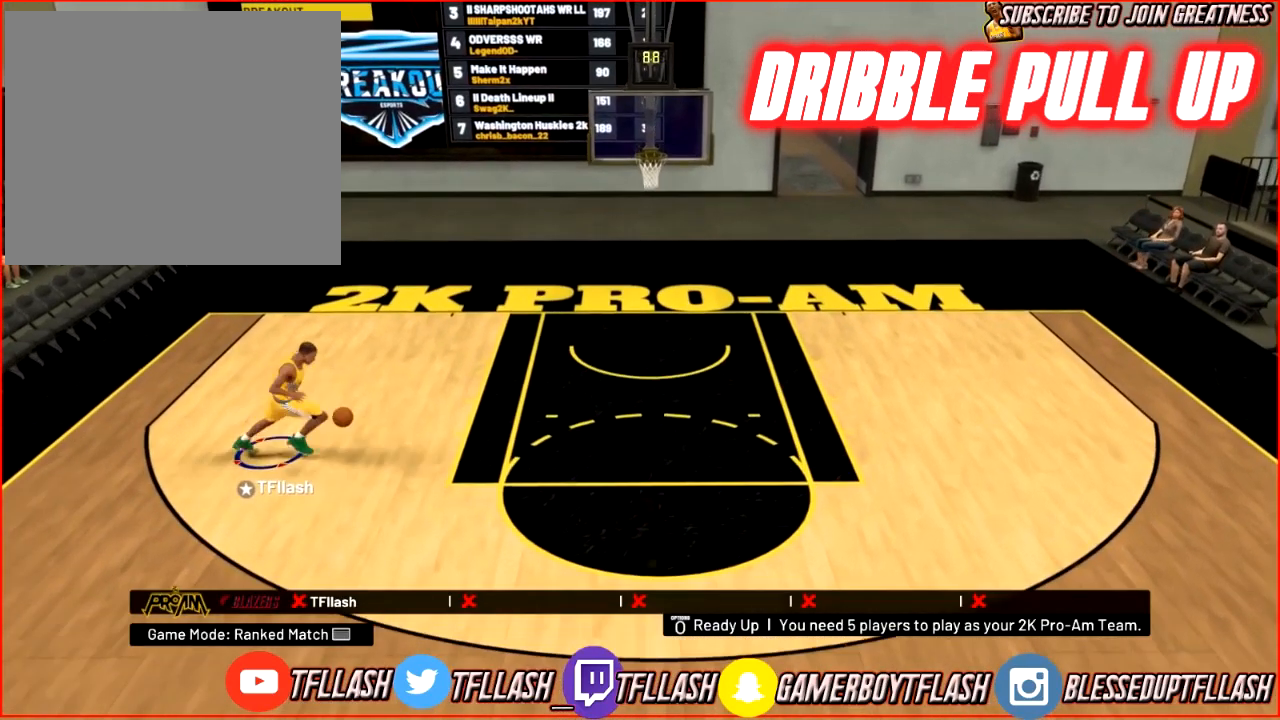
{"buttons": [], "left_stick": "up", "right_stick": "center", "events": [[401, "R2", "up"], [467, "left_stick", "up"]]}
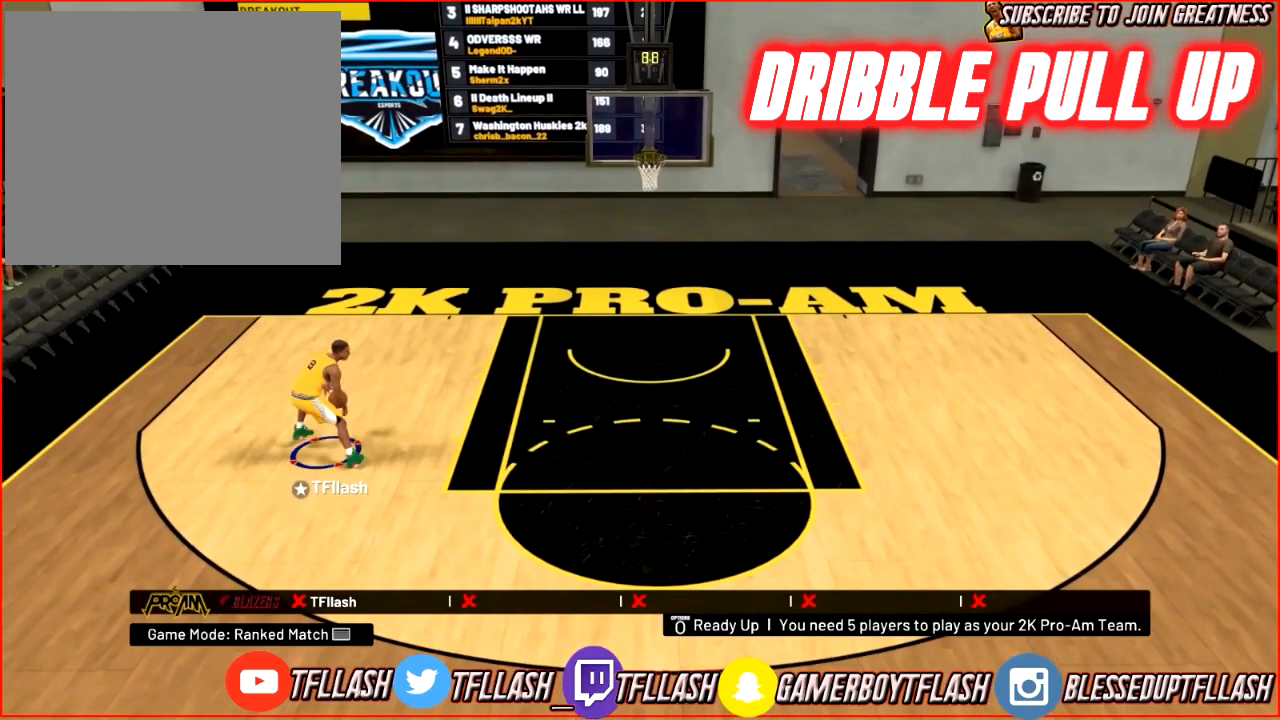
{"buttons": ["R2"], "left_stick": "up-right", "right_stick": "down", "events": [[33, "left_stick", "up-right"], [66, "R2", "down"], [433, "right_stick", "down"]]}
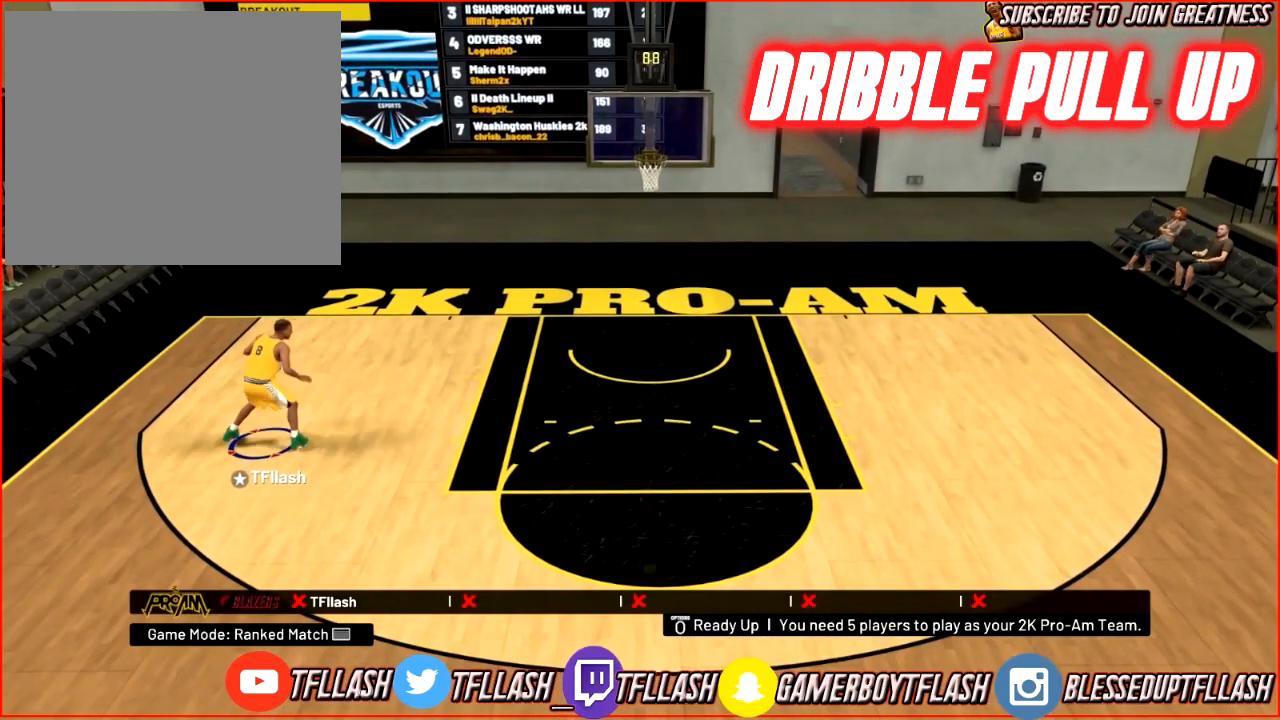
{"buttons": [], "left_stick": "center", "right_stick": "center", "events": [[67, "right_stick", "center"], [200, "R2", "up"], [267, "left_stick", "center"]]}
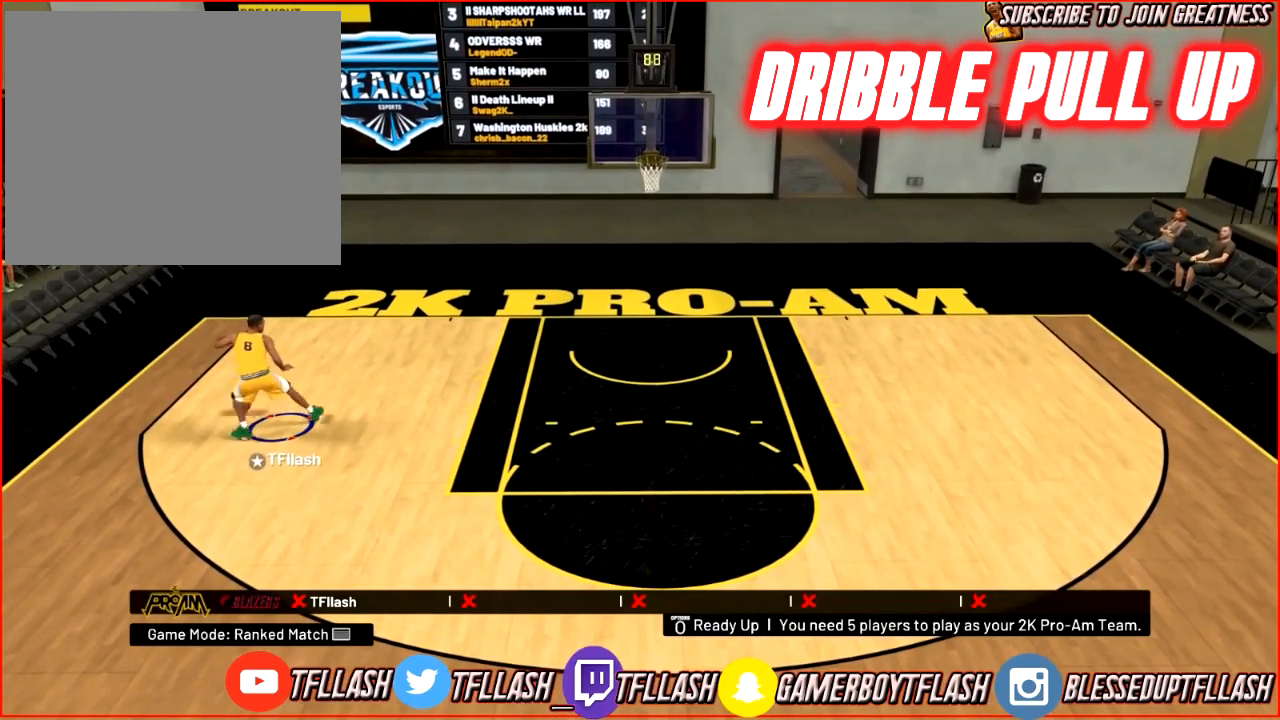
{"buttons": ["R2"], "left_stick": "down-right", "right_stick": "center", "events": [[167, "left_stick", "down-right"], [234, "R2", "down"]]}
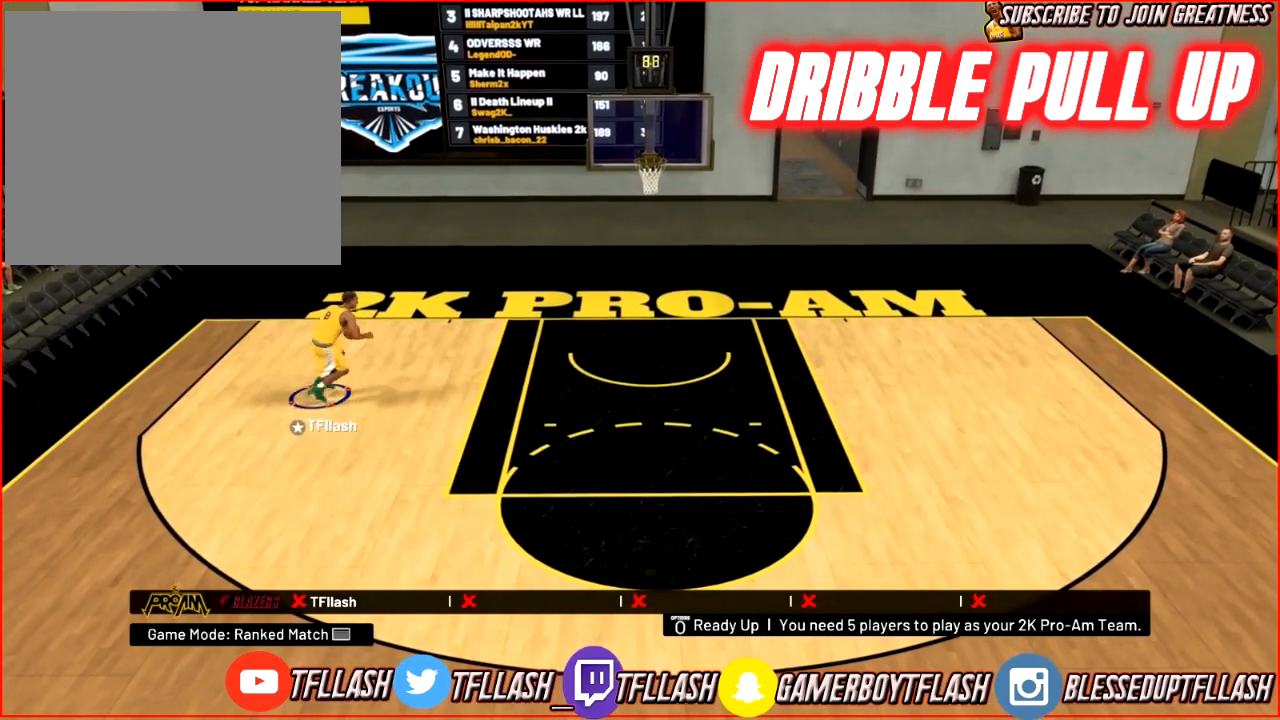
{"buttons": ["R2"], "left_stick": "down-right", "right_stick": "center", "events": []}
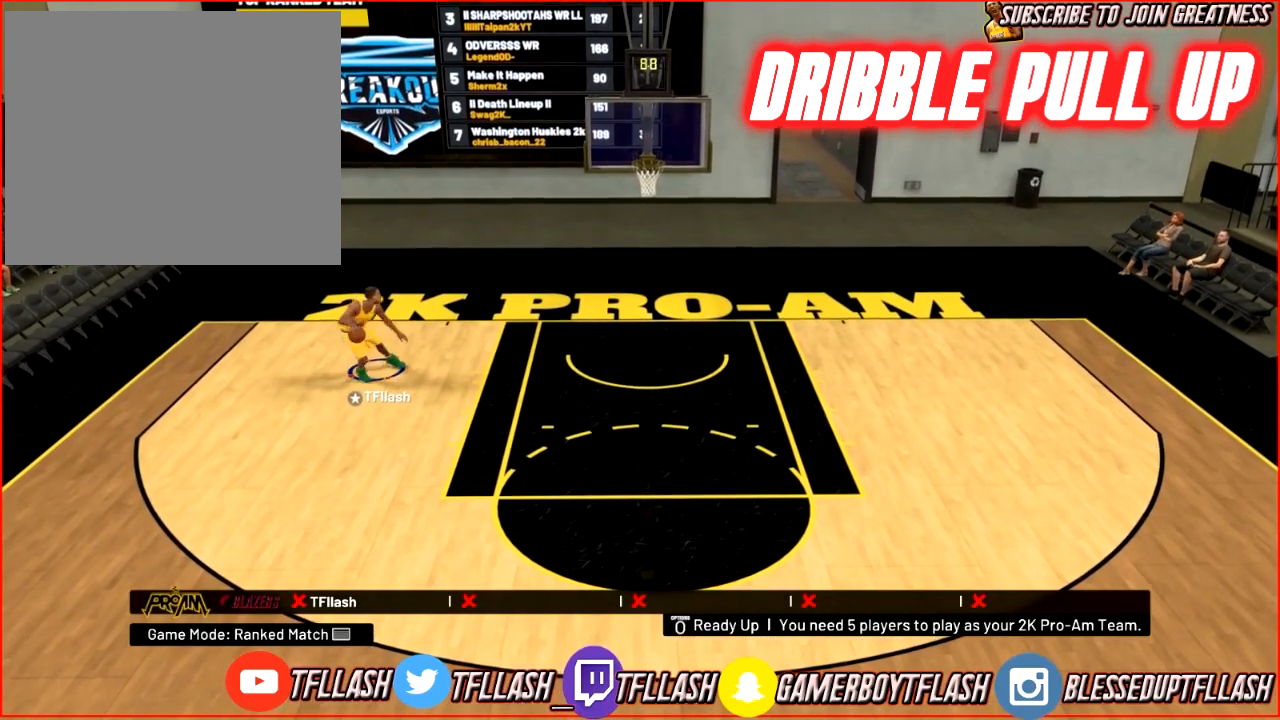
{"buttons": ["R2"], "left_stick": "down", "right_stick": "center", "events": [[234, "left_stick", "down"]]}
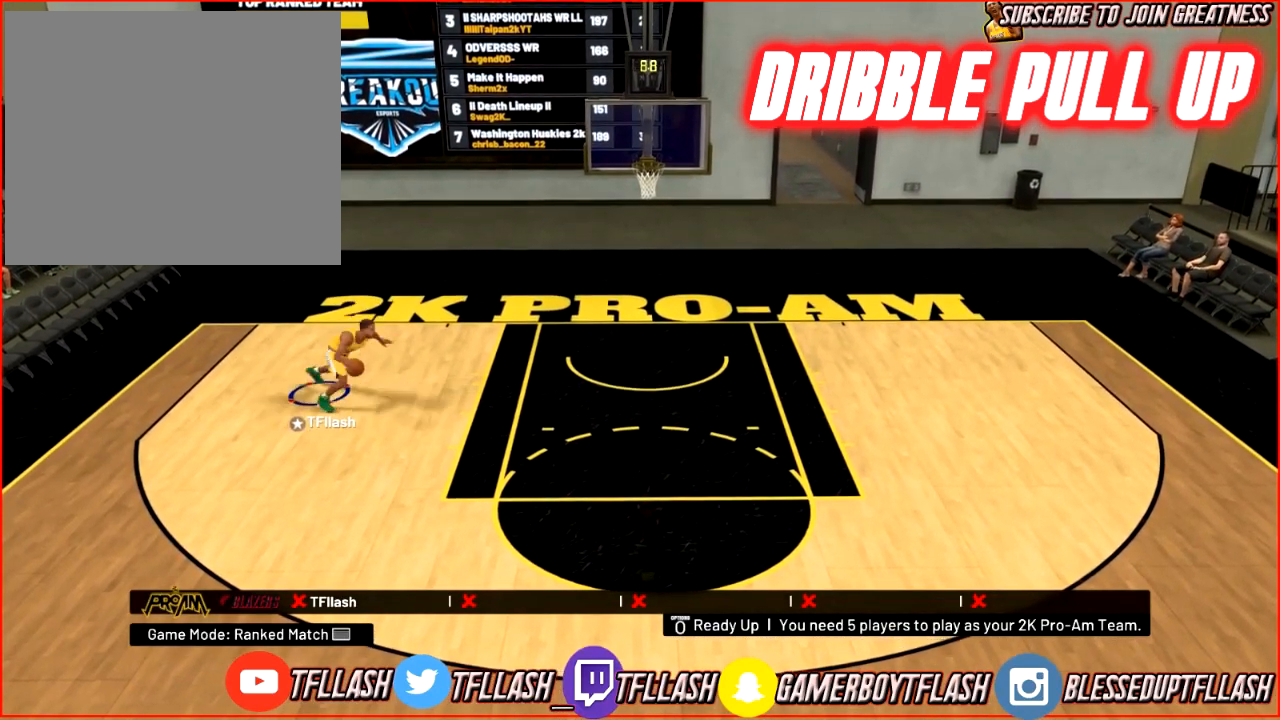
{"buttons": [], "left_stick": "down-right", "right_stick": "center", "events": [[200, "left_stick", "down-right"], [267, "right_stick", "right"], [400, "R2", "up"], [400, "right_stick", "center"]]}
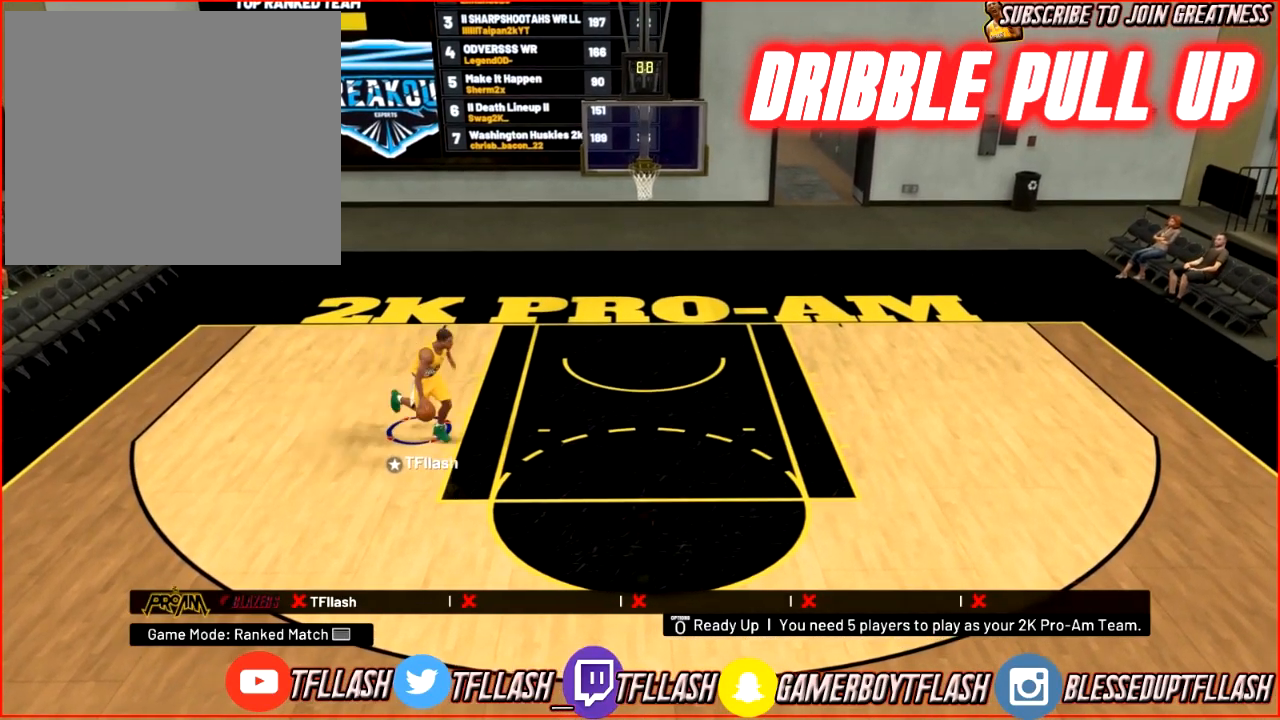
{"buttons": ["R2"], "left_stick": "up-left", "right_stick": "center", "events": [[34, "left_stick", "center"], [234, "right_stick", "left"], [334, "right_stick", "center"], [367, "left_stick", "up-left"], [467, "R2", "down"]]}
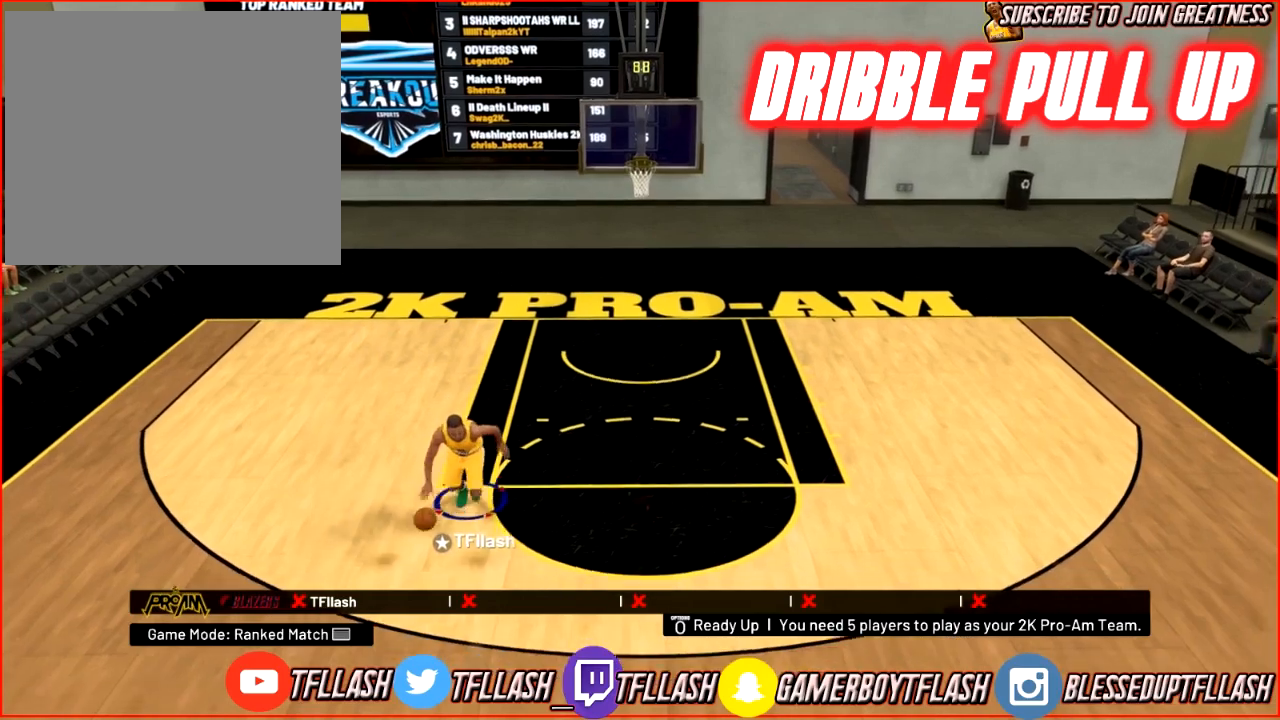
{"buttons": ["R2"], "left_stick": "up-right", "right_stick": "center", "events": [[33, "right_stick", "down"], [167, "right_stick", "right"], [200, "left_stick", "up"], [233, "right_stick", "up-right"], [333, "right_stick", "center"], [434, "left_stick", "up-right"]]}
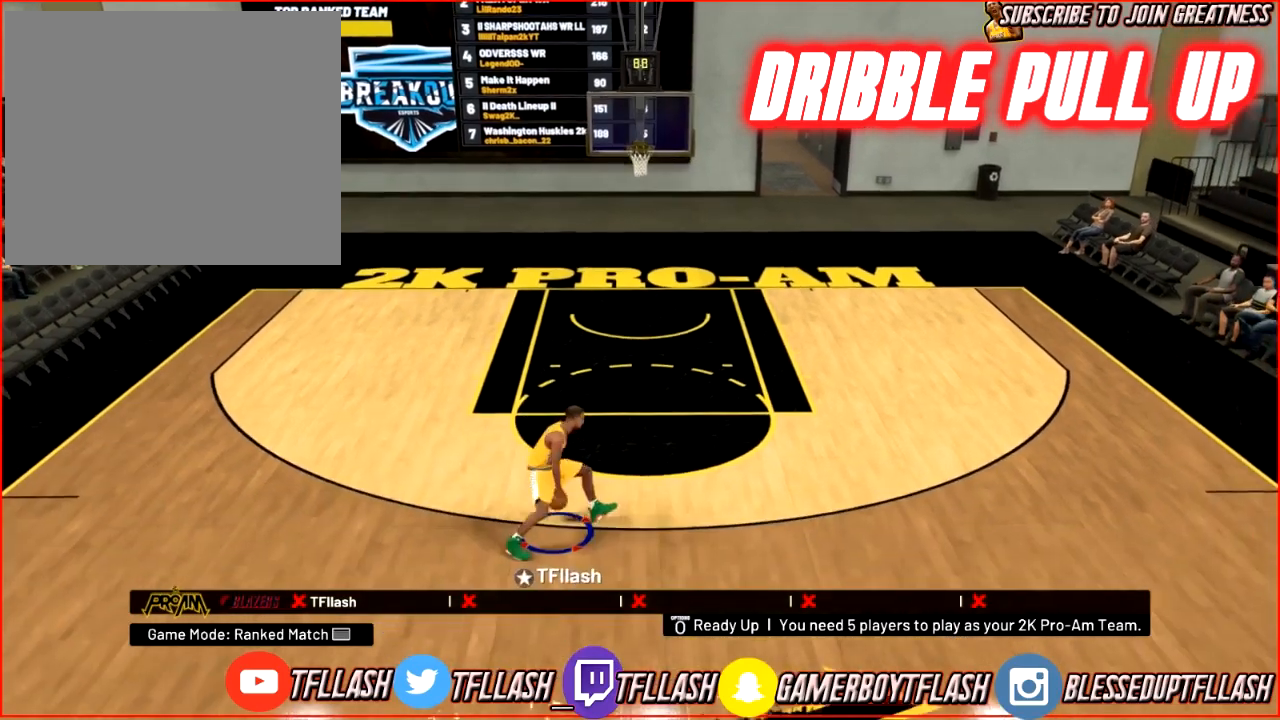
{"buttons": ["R2"], "left_stick": "up-right", "right_stick": "center", "events": []}
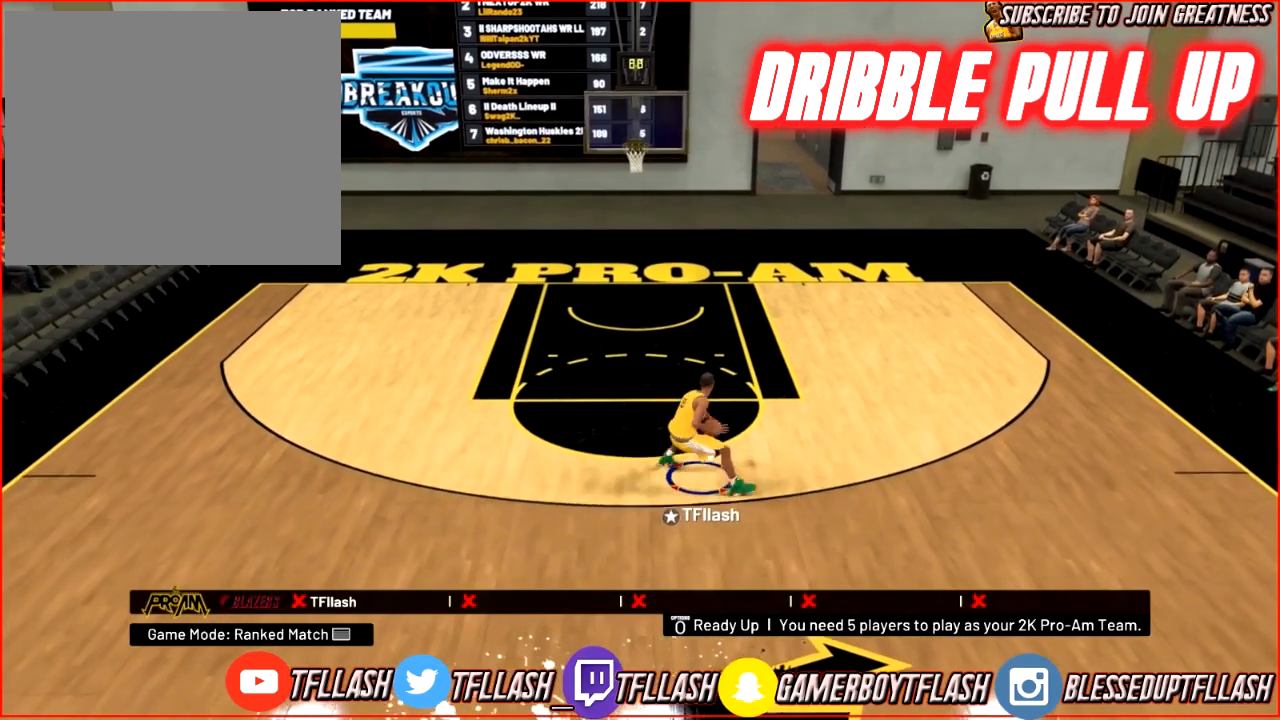
{"buttons": [], "left_stick": "right", "right_stick": "center", "events": [[267, "R2", "up"], [300, "right_stick", "down"], [434, "right_stick", "center"], [500, "left_stick", "right"]]}
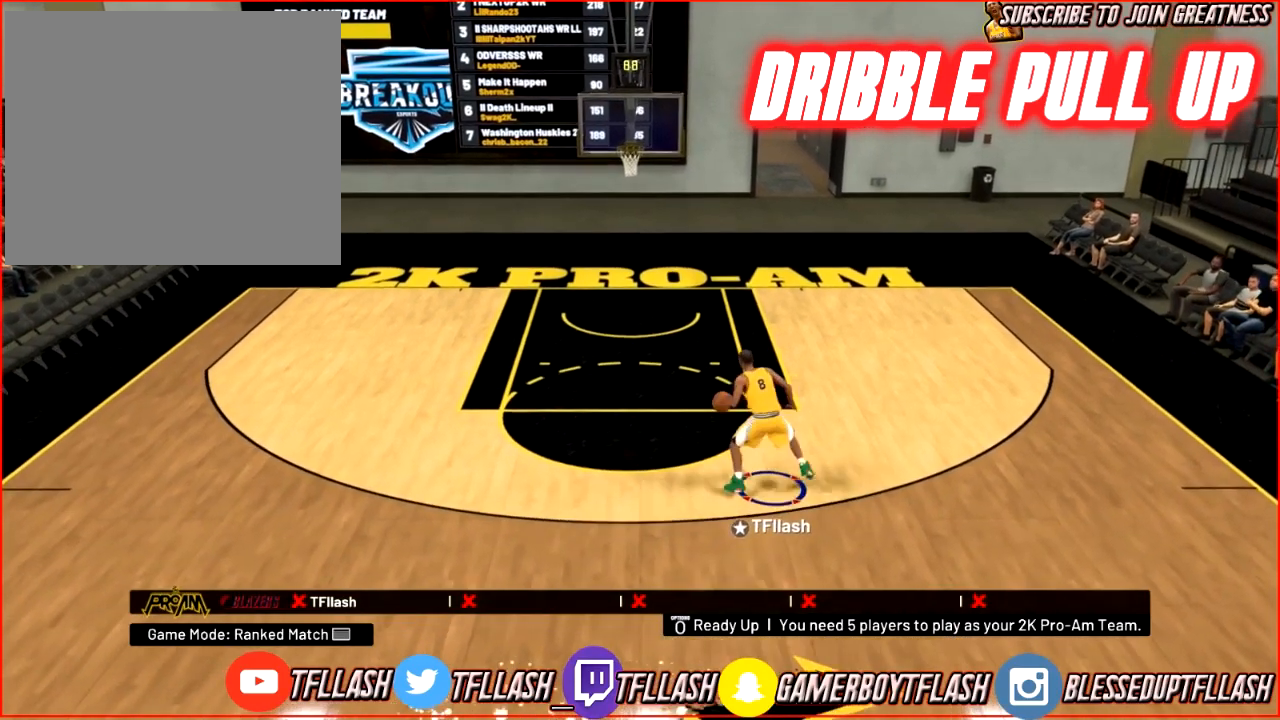
{"buttons": ["R2"], "left_stick": "up-right", "right_stick": "center", "events": [[301, "left_stick", "up-right"], [367, "R2", "down"]]}
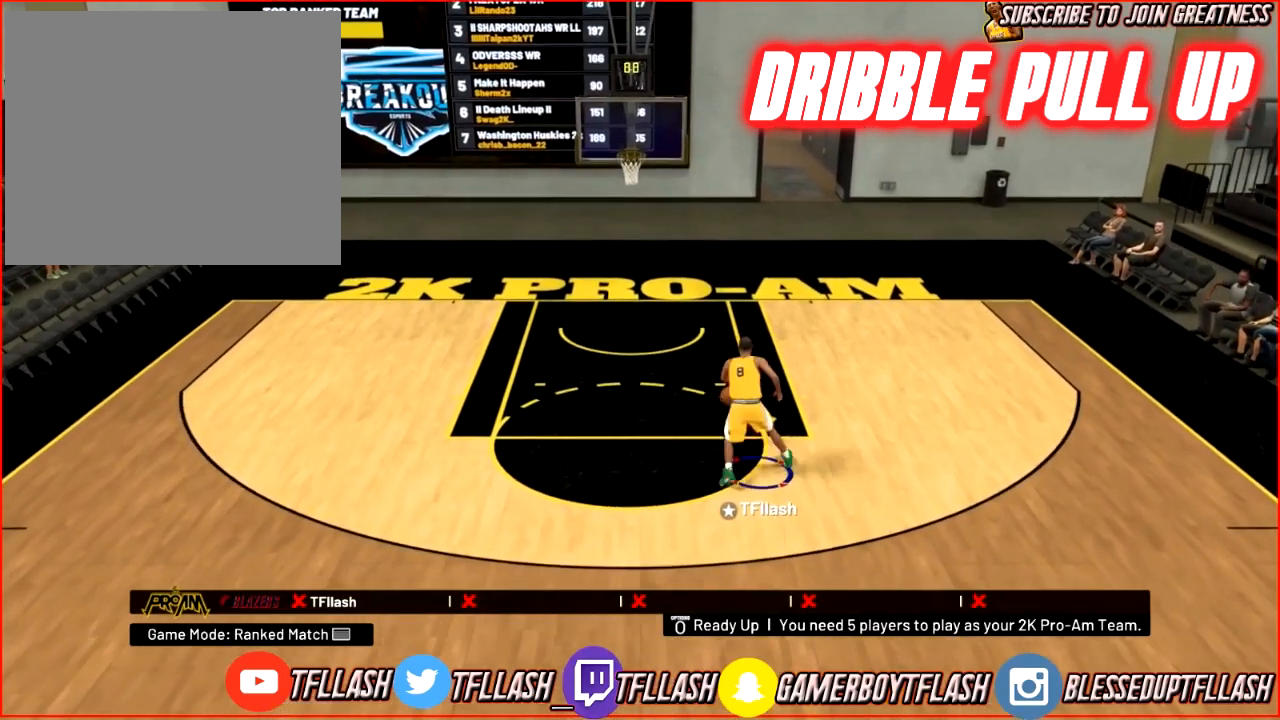
{"buttons": [], "left_stick": "center", "right_stick": "center", "events": [[67, "R2", "up"], [133, "left_stick", "center"]]}
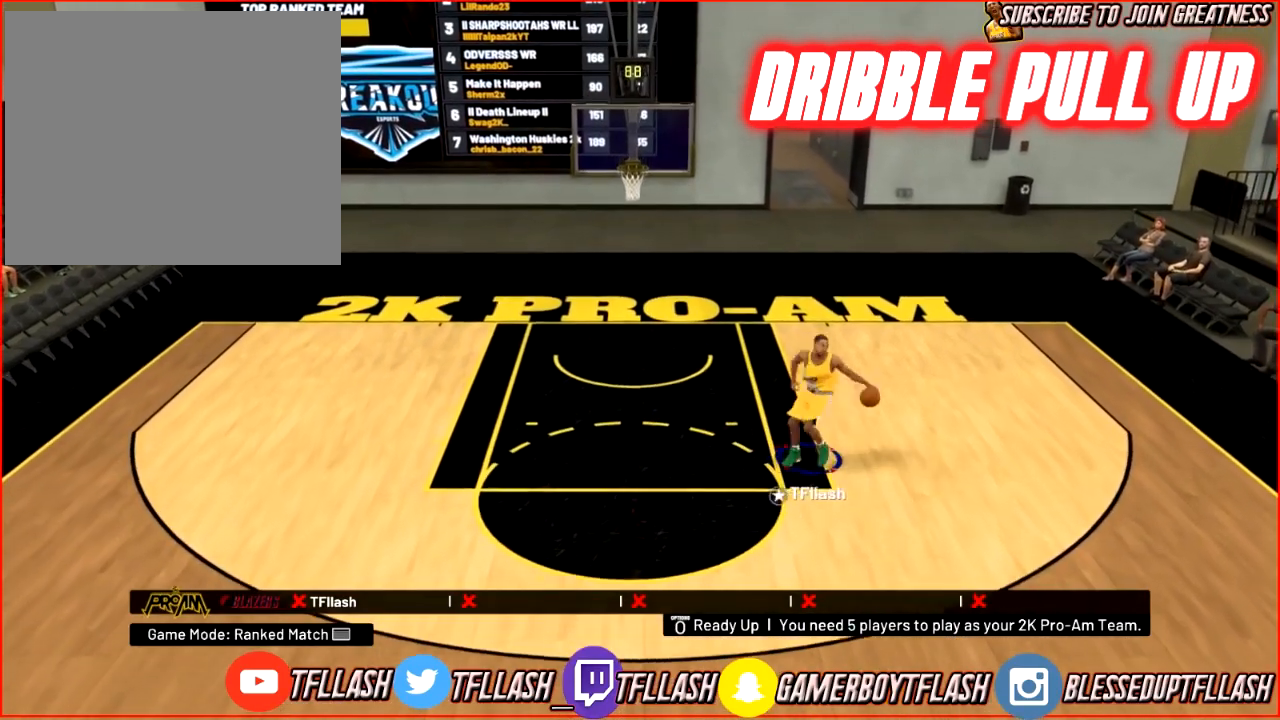
{"buttons": ["R2"], "left_stick": "down", "right_stick": "center", "events": [[67, "left_stick", "left"], [100, "R2", "down"], [134, "left_stick", "down-left"], [467, "left_stick", "down"]]}
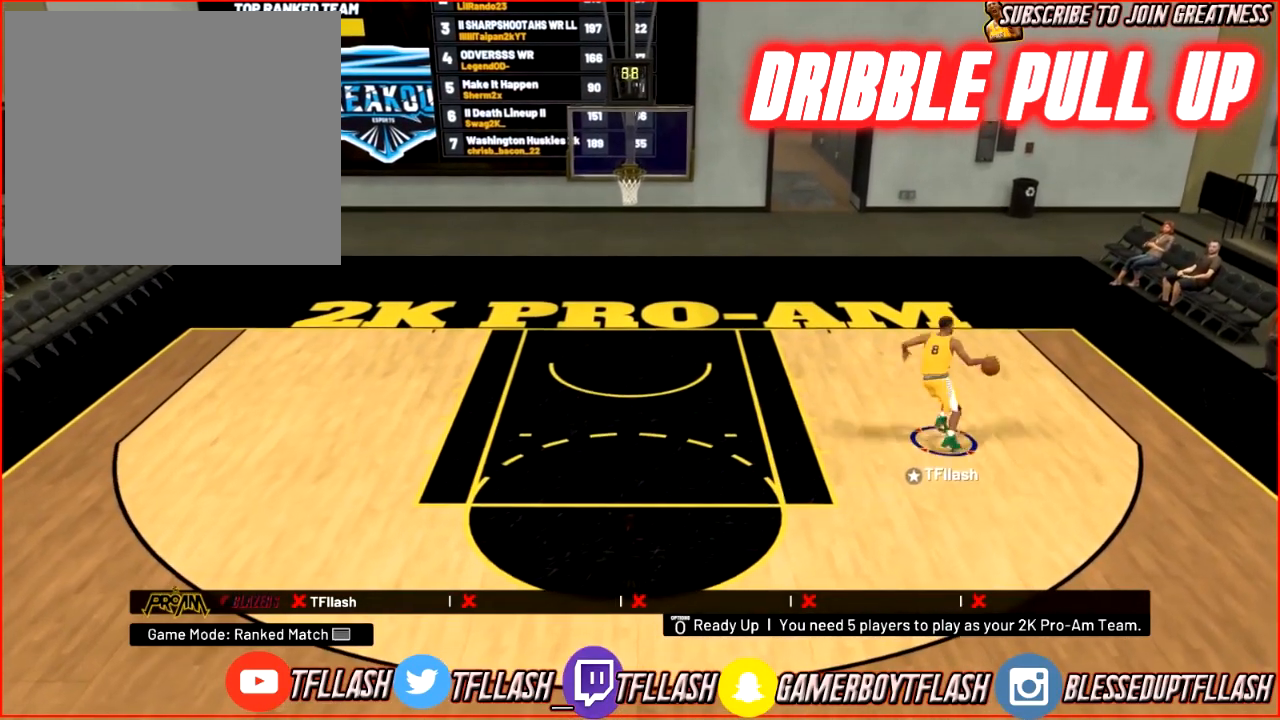
{"buttons": ["R2"], "left_stick": "down", "right_stick": "center", "events": []}
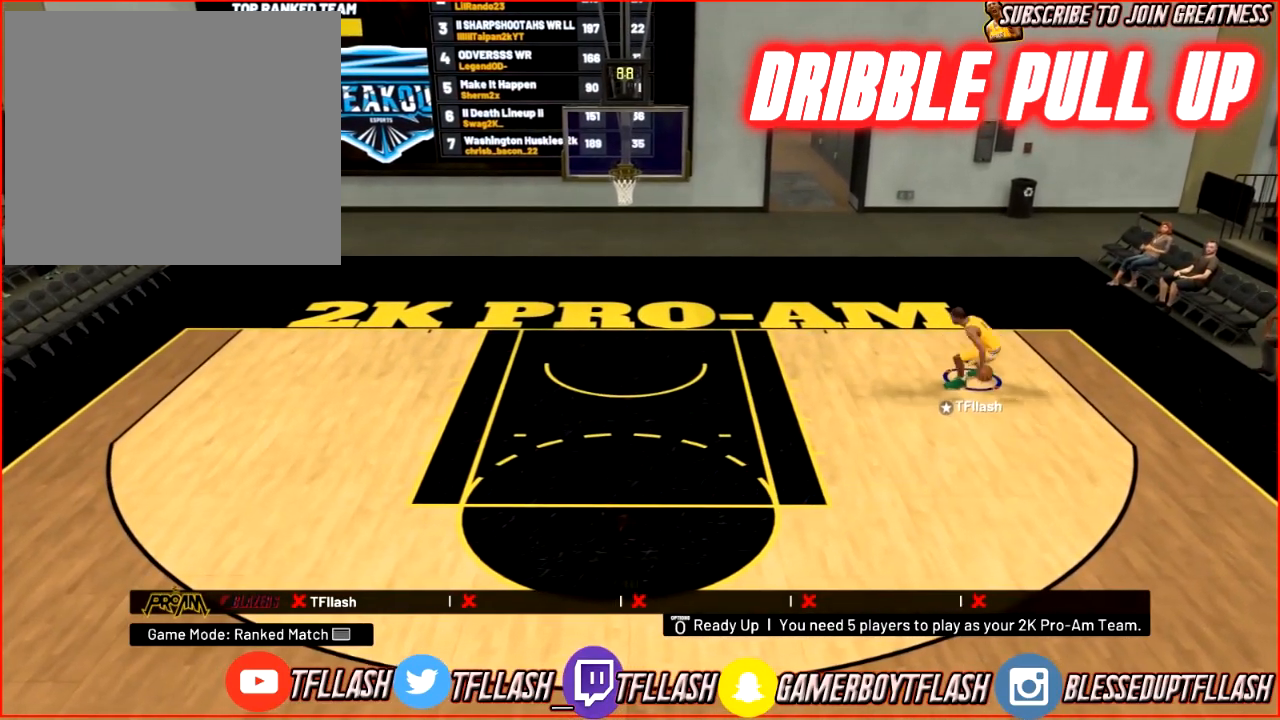
{"buttons": ["R2"], "left_stick": "down-left", "right_stick": "center", "events": [[501, "left_stick", "down-left"]]}
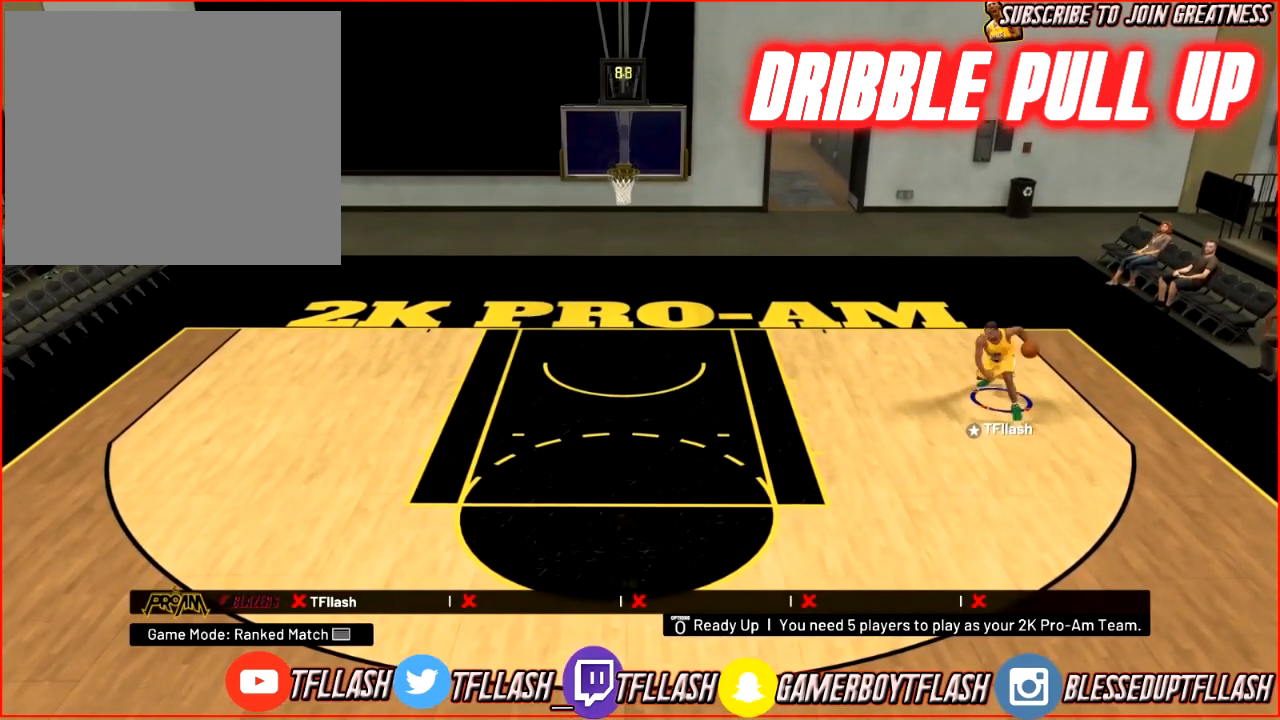
{"buttons": ["R2"], "left_stick": "left", "right_stick": "center", "events": [[500, "left_stick", "left"]]}
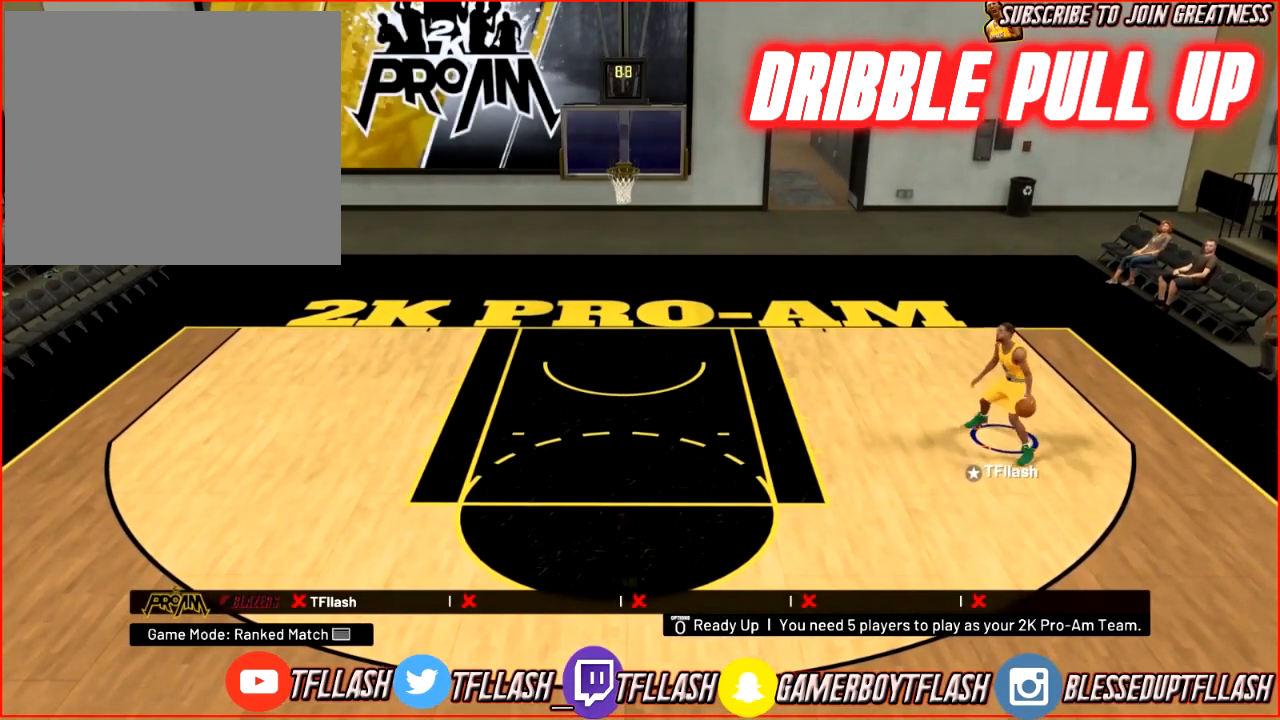
{"buttons": ["R2"], "left_stick": "down-right", "right_stick": "center", "events": [[201, "R2", "up"], [201, "left_stick", "down-right"], [234, "R2", "down"]]}